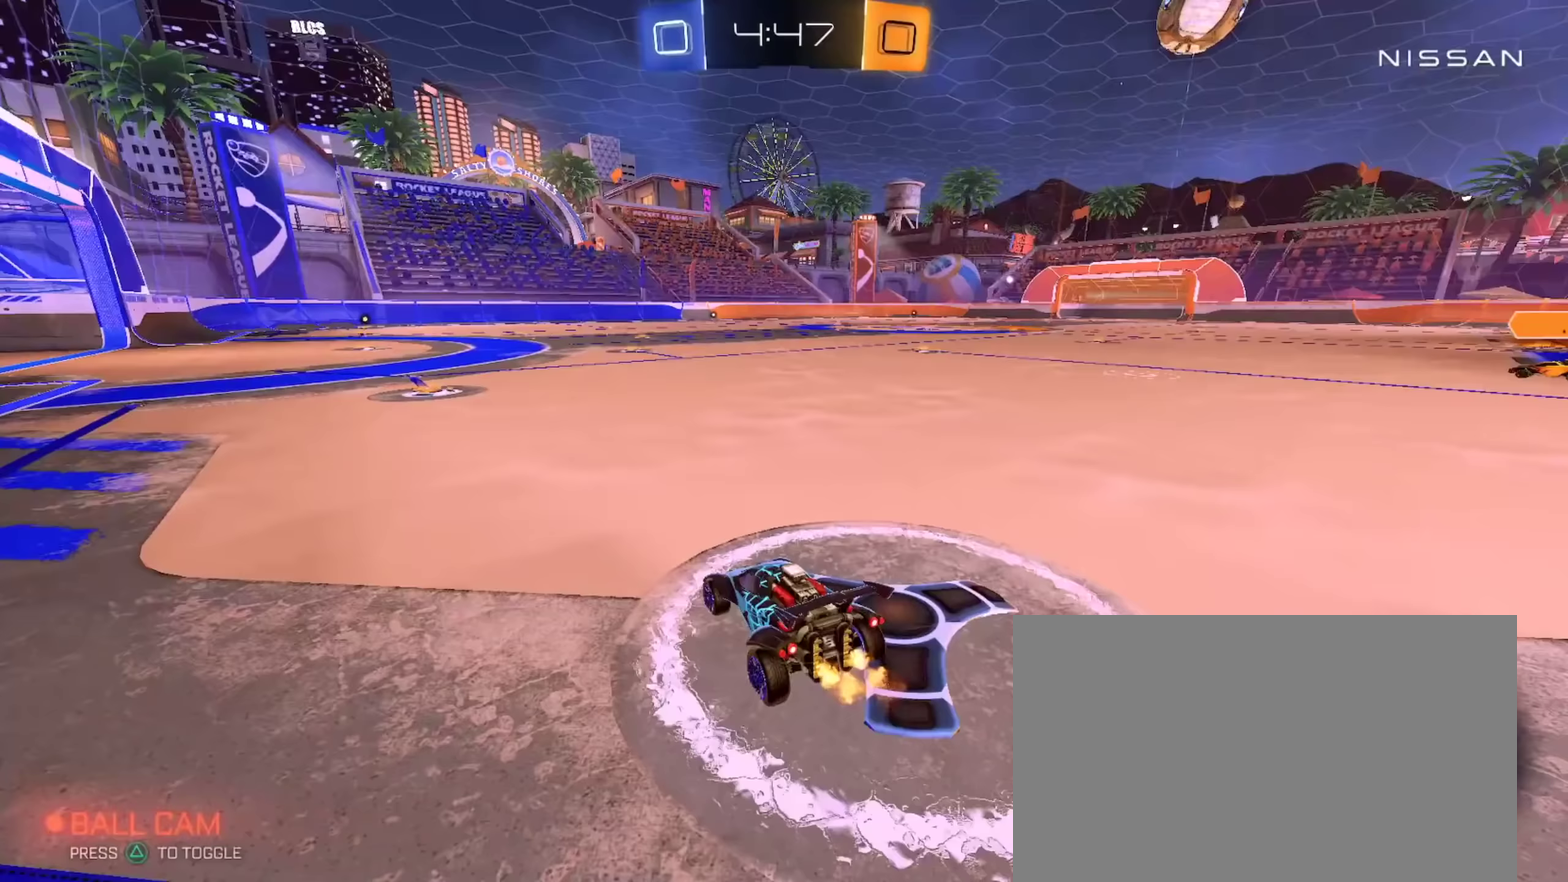
Gameplay with a controller (PlayStation layout); each line is a JSON object with the inputs held at the frame after it (dt_ms = milliseconds from this image to that frame). "events" lists button and stick changes between this image and that frame as [ms after this image, input, new state], when the widget could be followed in between. Not read: R1.
{"dt_ms": 250, "buttons": ["R2"], "left_stick": "center", "right_stick": "center"}
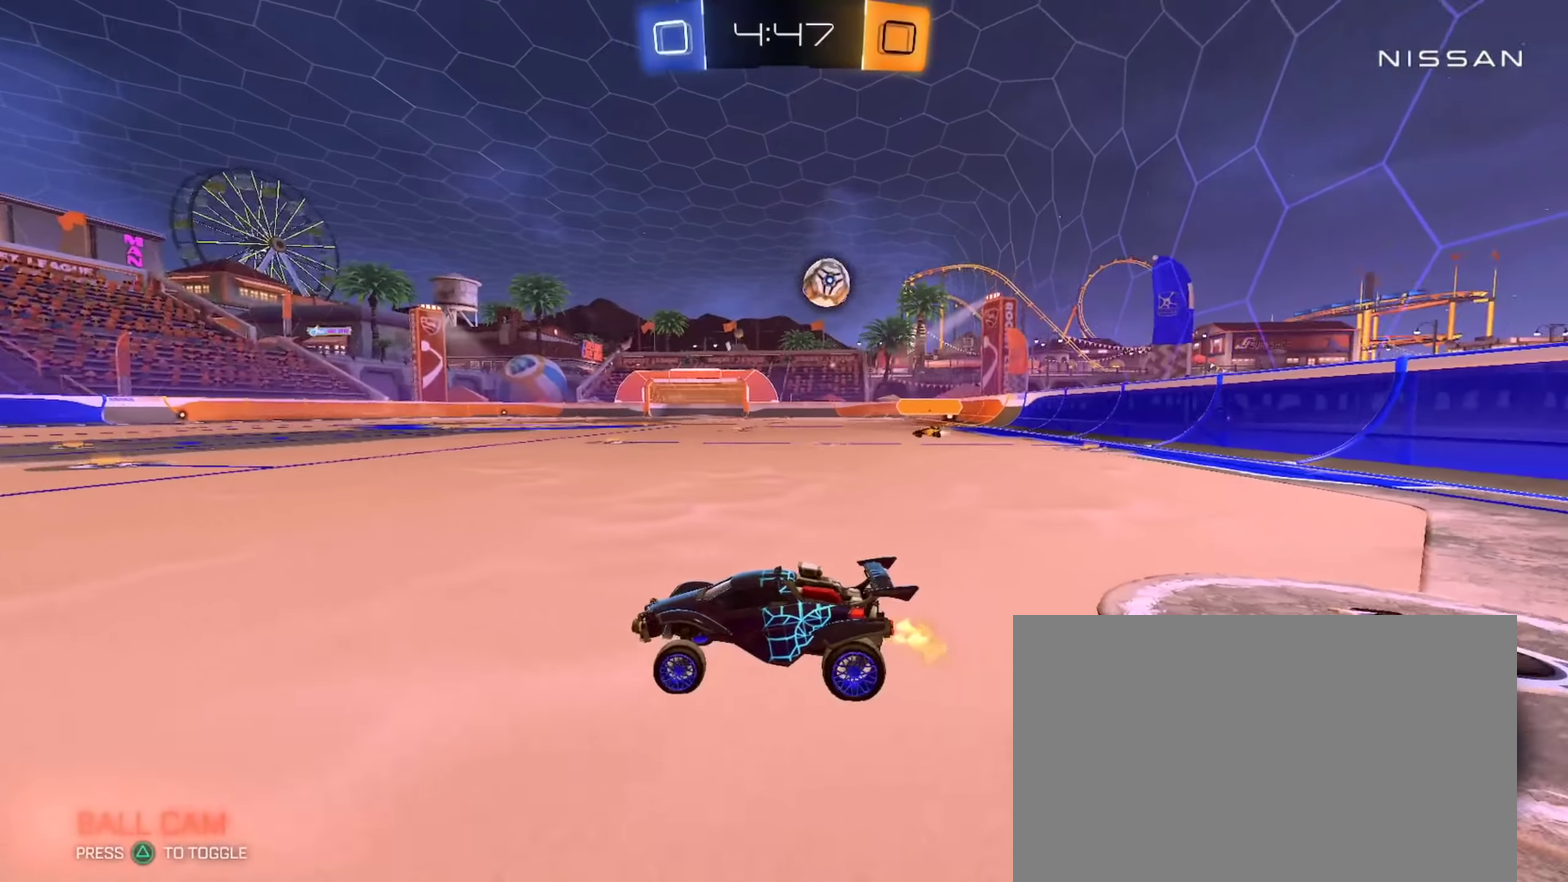
{"dt_ms": 501, "buttons": ["R2"], "left_stick": "up-left", "right_stick": "center", "events": [[467, "left_stick", "up-left"]]}
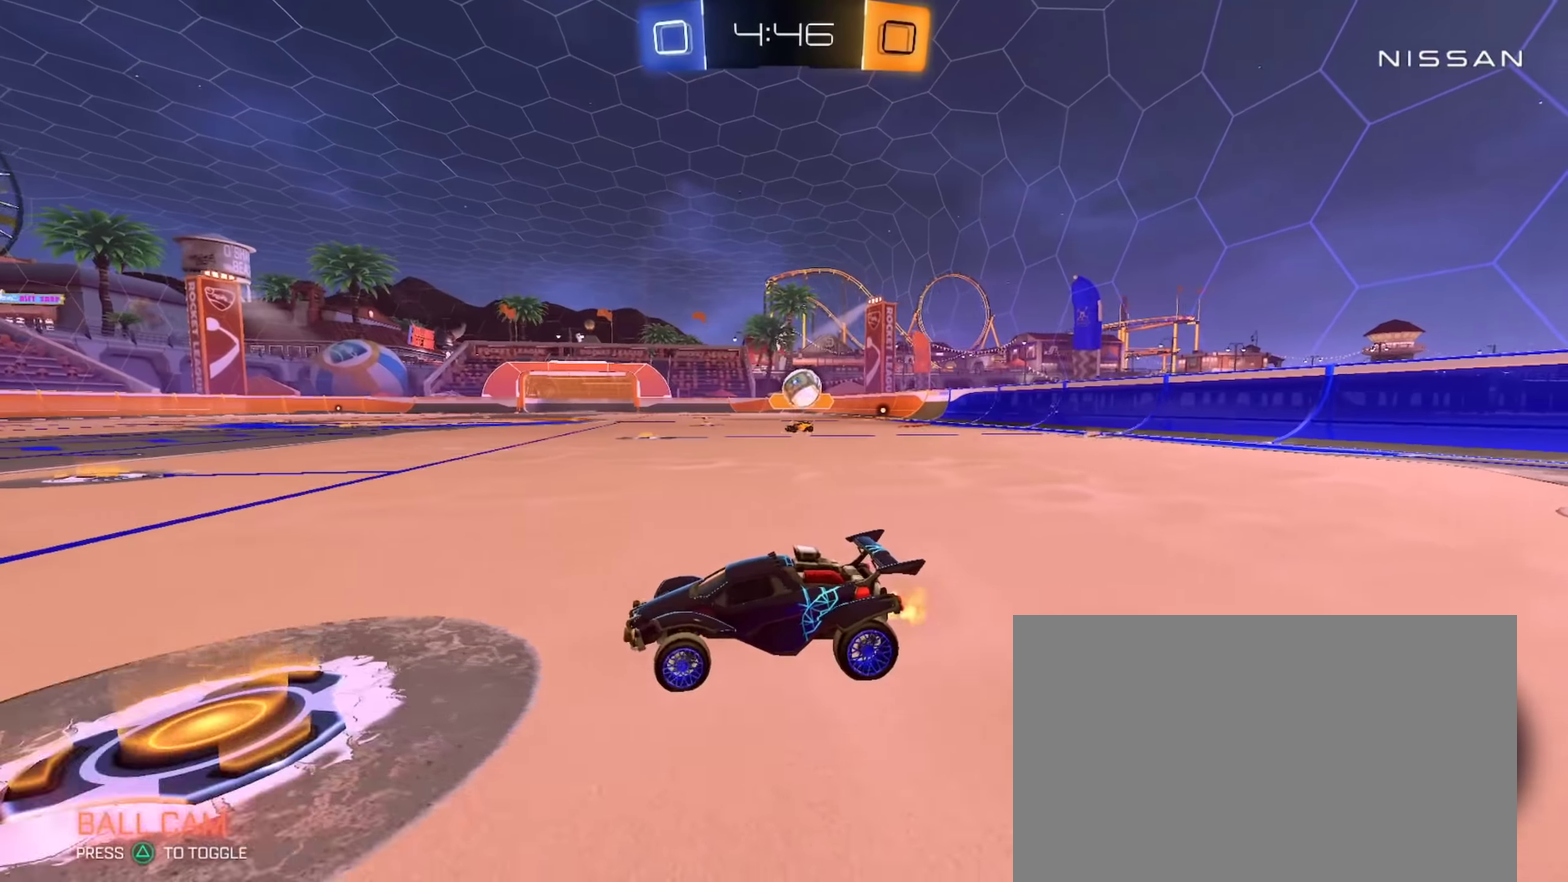
{"dt_ms": 500, "buttons": ["R2"], "left_stick": "right", "right_stick": "center", "events": [[66, "left_stick", "left"], [434, "left_stick", "right"]]}
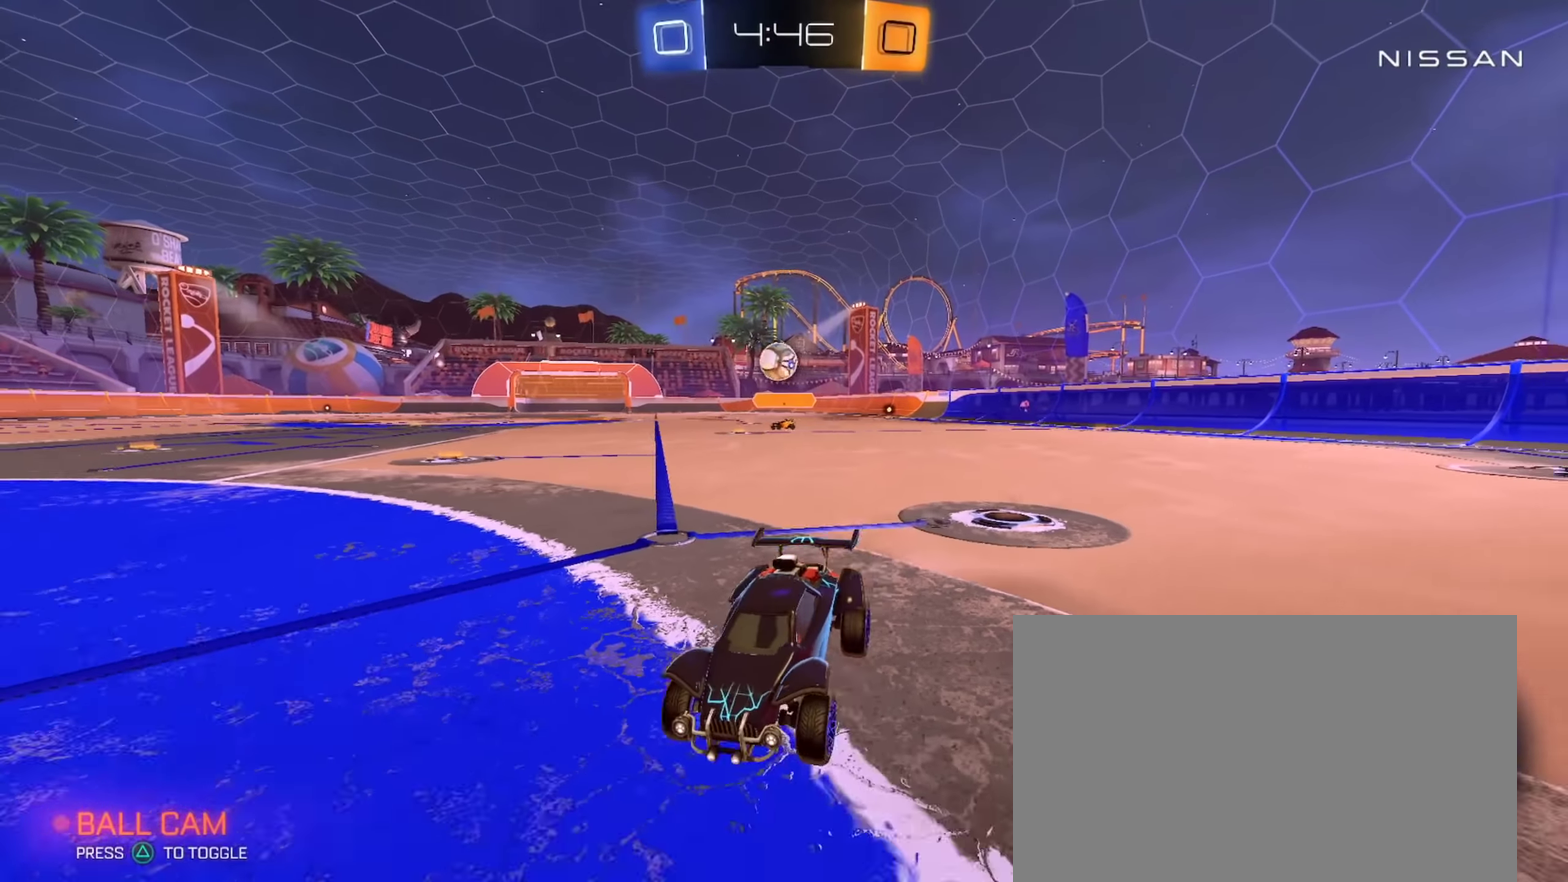
{"dt_ms": 501, "buttons": ["R2"], "left_stick": "right", "right_stick": "center", "events": []}
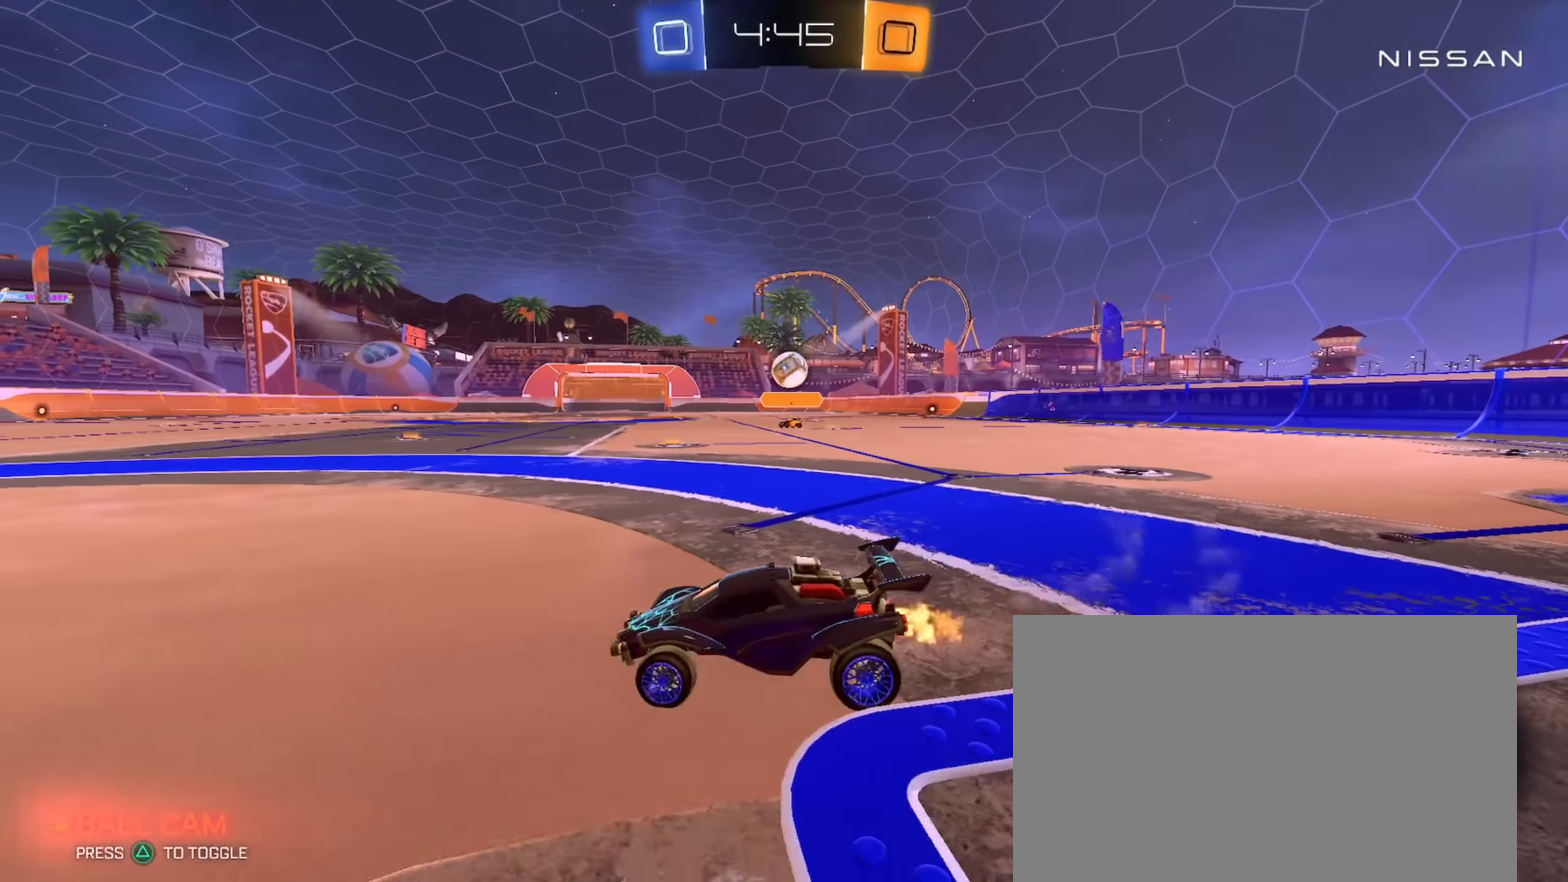
{"dt_ms": 500, "buttons": ["R2"], "left_stick": "up-left", "right_stick": "center", "events": [[33, "L2", "down"], [50, "R2", "up"], [117, "left_stick", "up-left"], [250, "left_stick", "right"], [417, "R2", "down"], [467, "L2", "up"], [484, "left_stick", "up-left"]]}
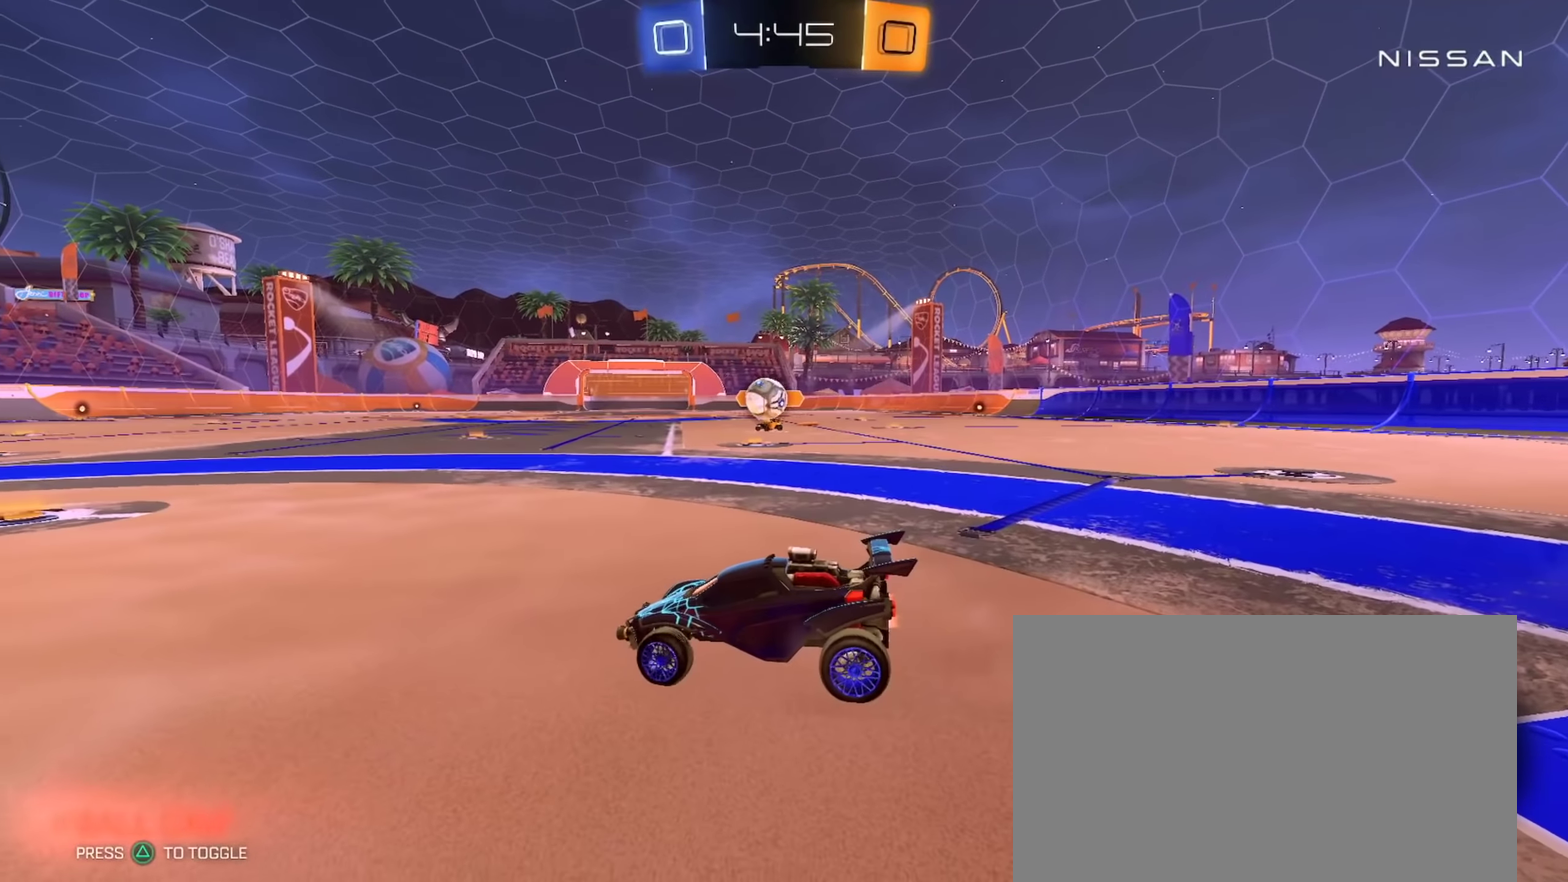
{"dt_ms": 501, "buttons": [], "left_stick": "left", "right_stick": "center", "events": [[334, "R2", "up"], [467, "left_stick", "left"]]}
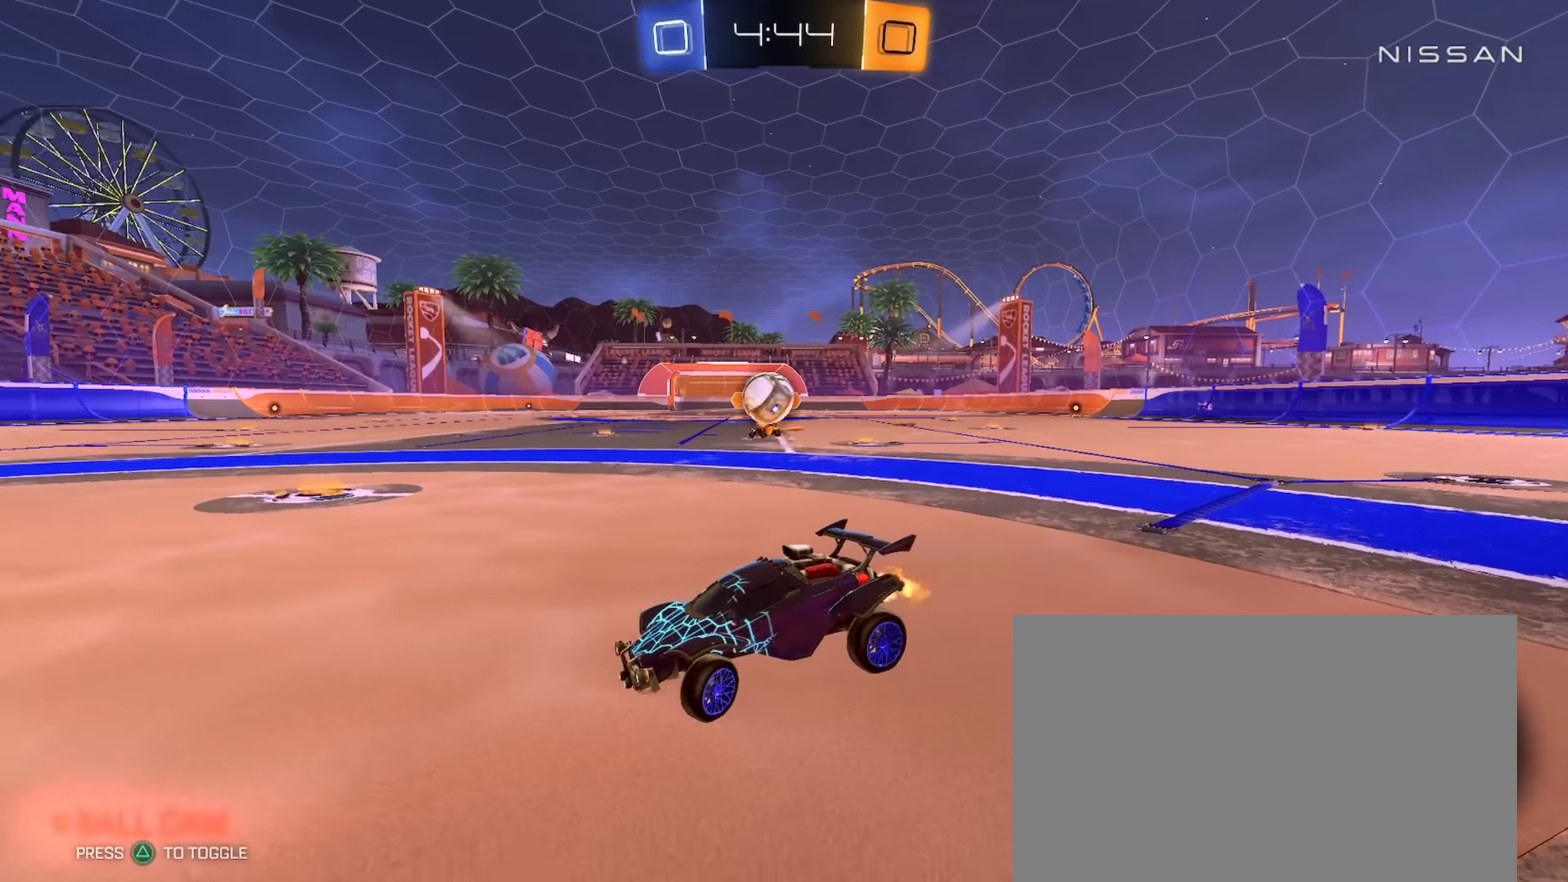
{"dt_ms": 500, "buttons": ["CROSS", "R2"], "left_stick": "down-right", "right_stick": "center", "events": [[167, "R2", "down"], [167, "left_stick", "down-right"], [333, "R2", "up"], [450, "CROSS", "down"], [500, "R2", "down"]]}
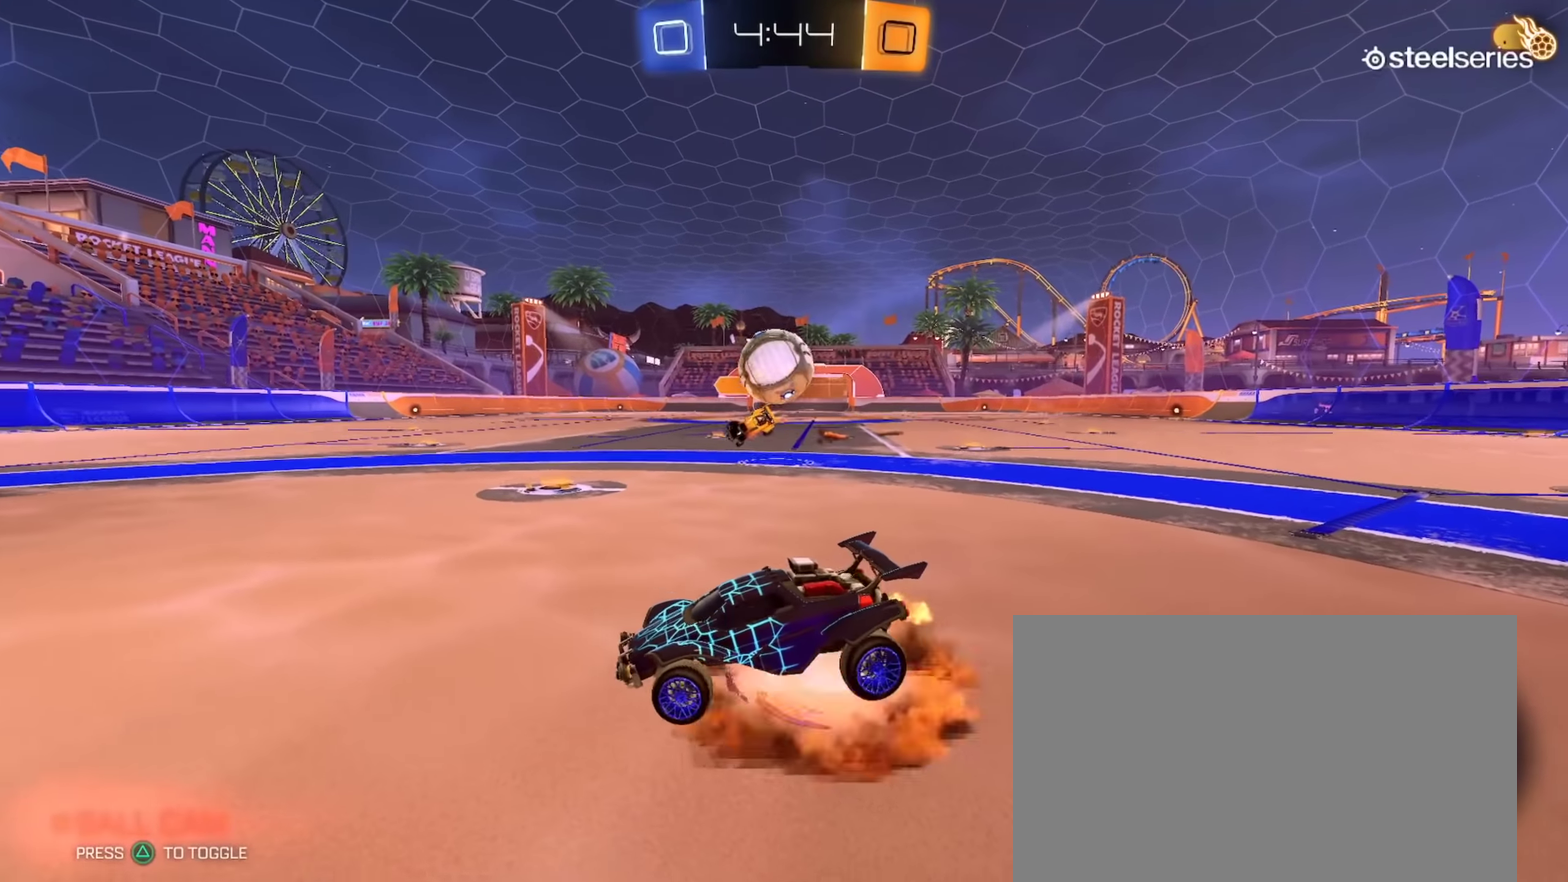
{"dt_ms": 501, "buttons": ["CIRCLE"], "left_stick": "up", "right_stick": "center"}
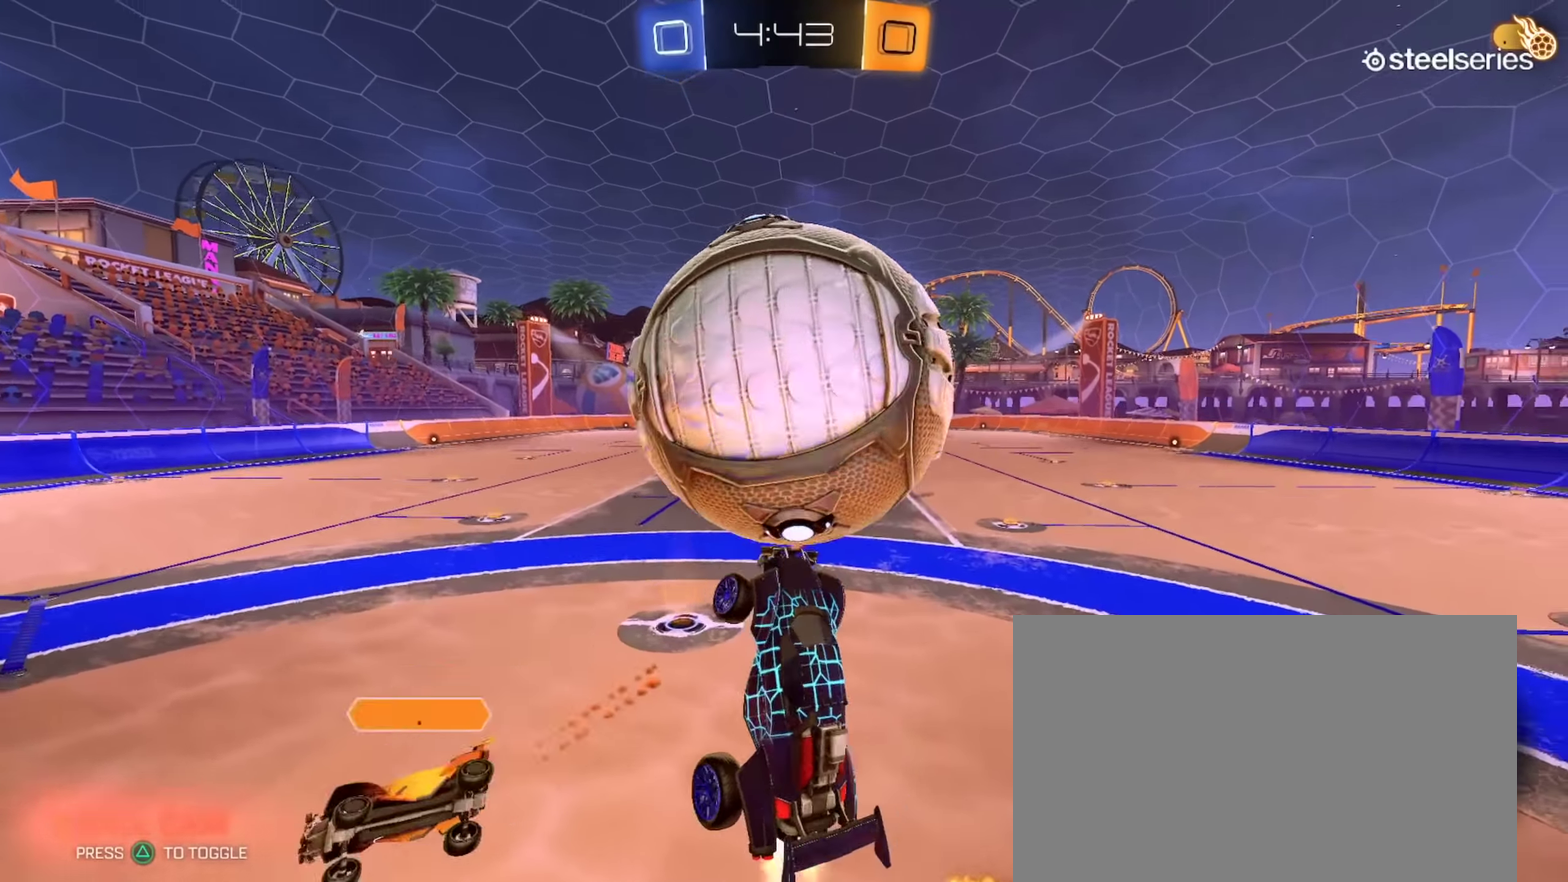
{"dt_ms": 500, "buttons": [], "left_stick": "down", "right_stick": "center"}
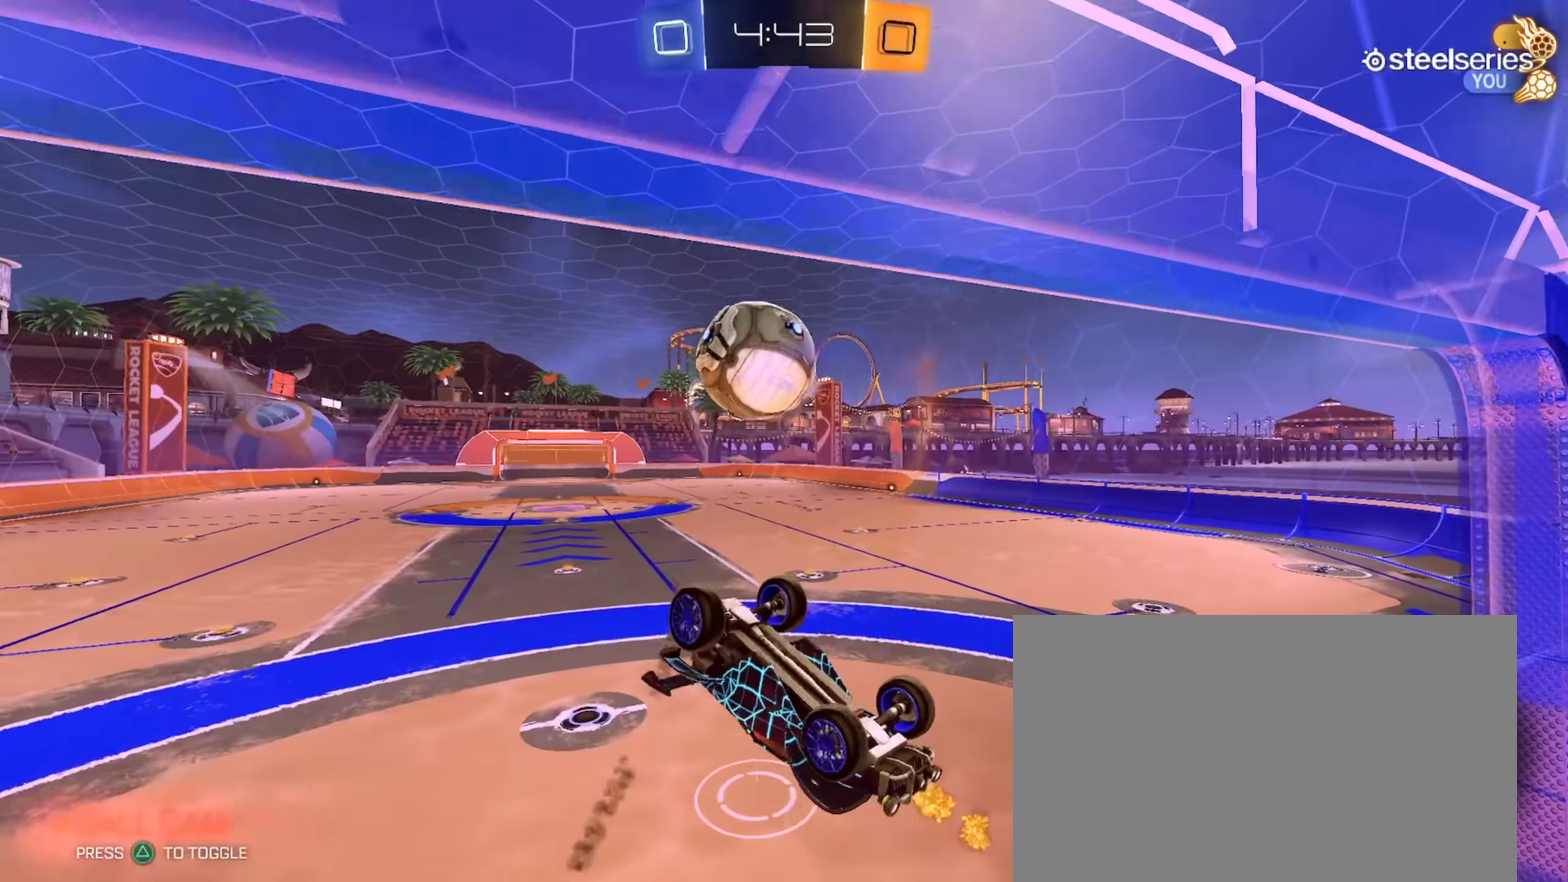
{"dt_ms": 501, "buttons": ["CIRCLE"], "left_stick": "center", "right_stick": "center", "events": [[50, "CIRCLE", "down"], [84, "left_stick", "center"]]}
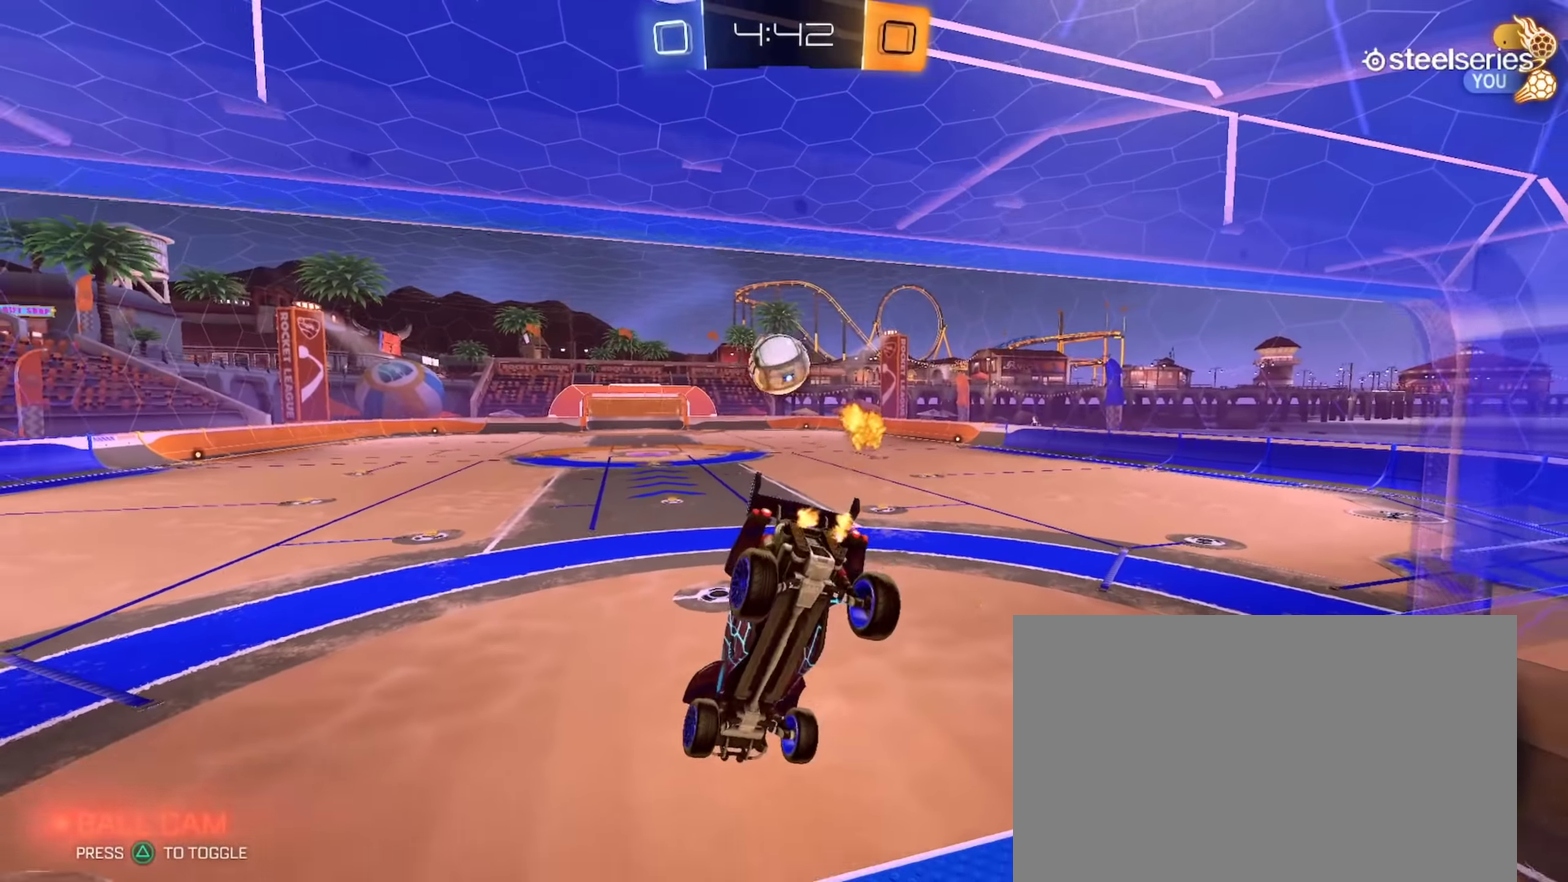
{"dt_ms": 500, "buttons": ["R2"], "left_stick": "right", "right_stick": "center", "events": [[66, "CIRCLE", "up"], [133, "R2", "down"], [383, "left_stick", "right"]]}
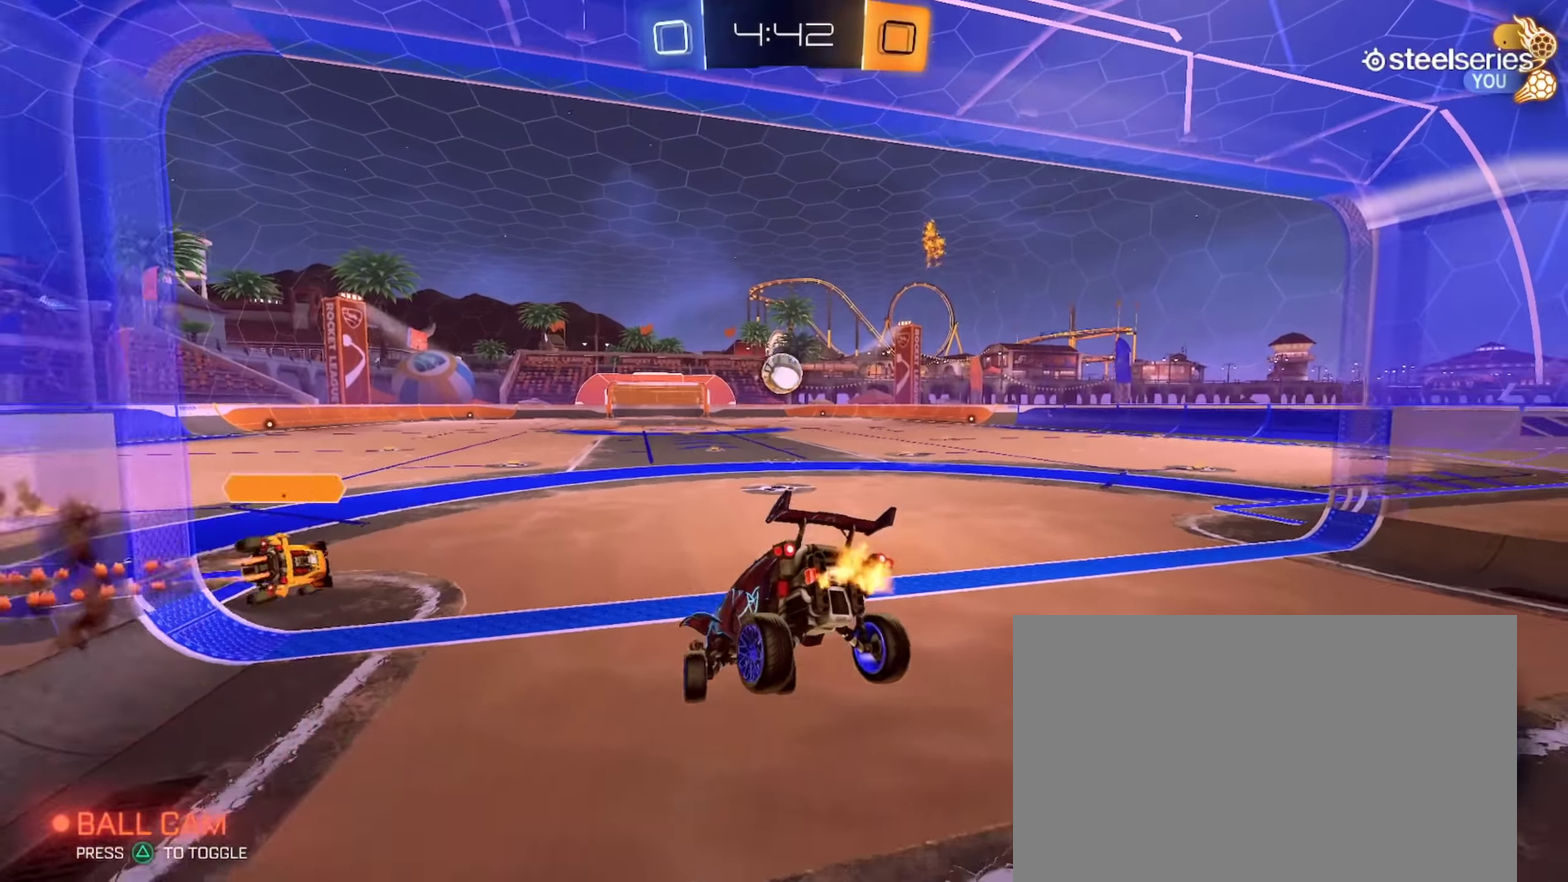
{"dt_ms": 501, "buttons": ["SQUARE", "R2"], "left_stick": "center", "right_stick": "center", "events": [[234, "left_stick", "center"], [284, "SQUARE", "down"]]}